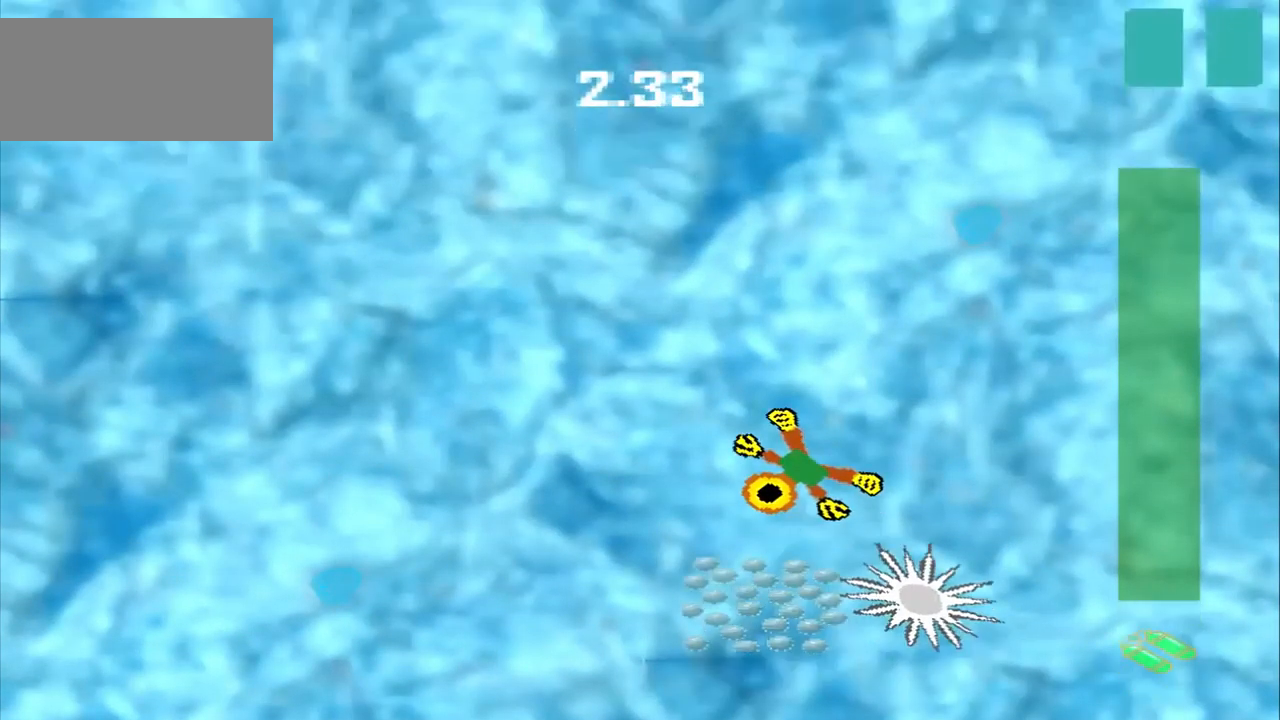
Gameplay with a controller (PlayStation layout); each line is a JSON object with the inputs held at the frame after it. "events" lists button and stick changes between this image and that frame as [ms after this image, input, new state], when the widget could be followed in between. Not read: CROSS L2 L3 R2 R3 right_stick.
{"buttons": [], "left_stick": "down-left", "events": []}
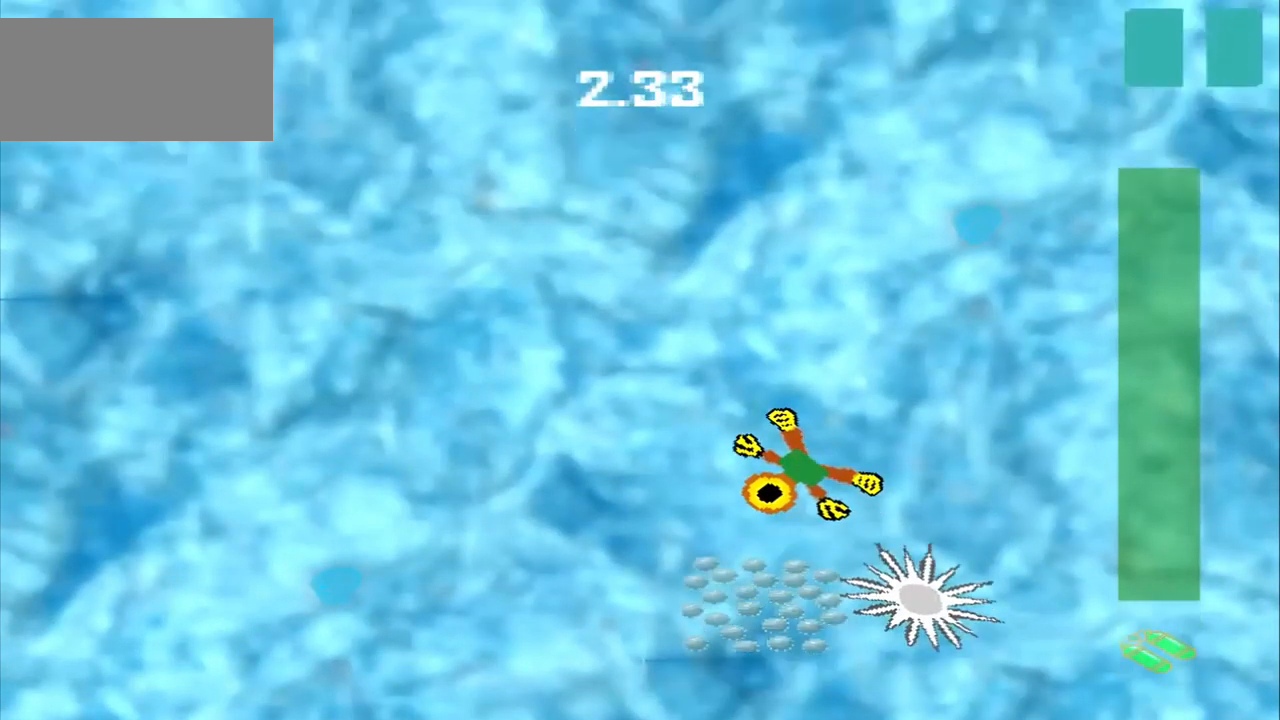
{"buttons": [], "left_stick": "up-left", "events": [[458, "left_stick", "up-left"]]}
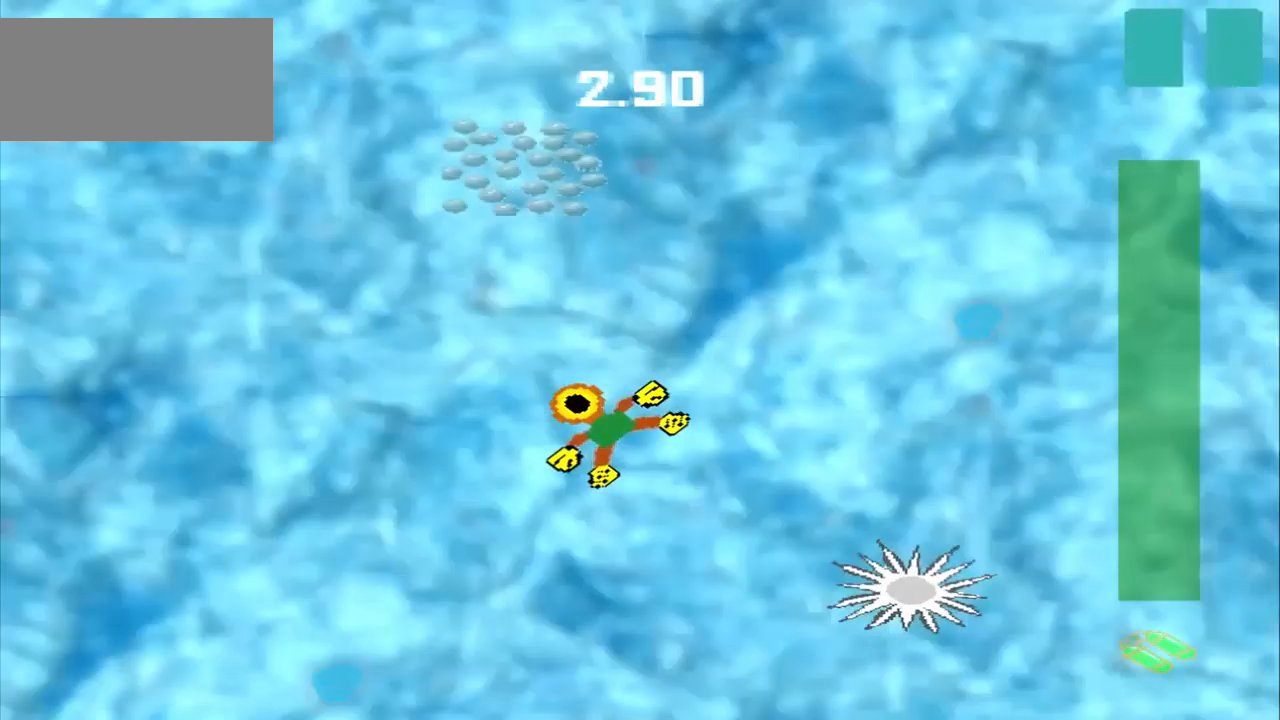
{"buttons": [], "left_stick": "up-left", "events": []}
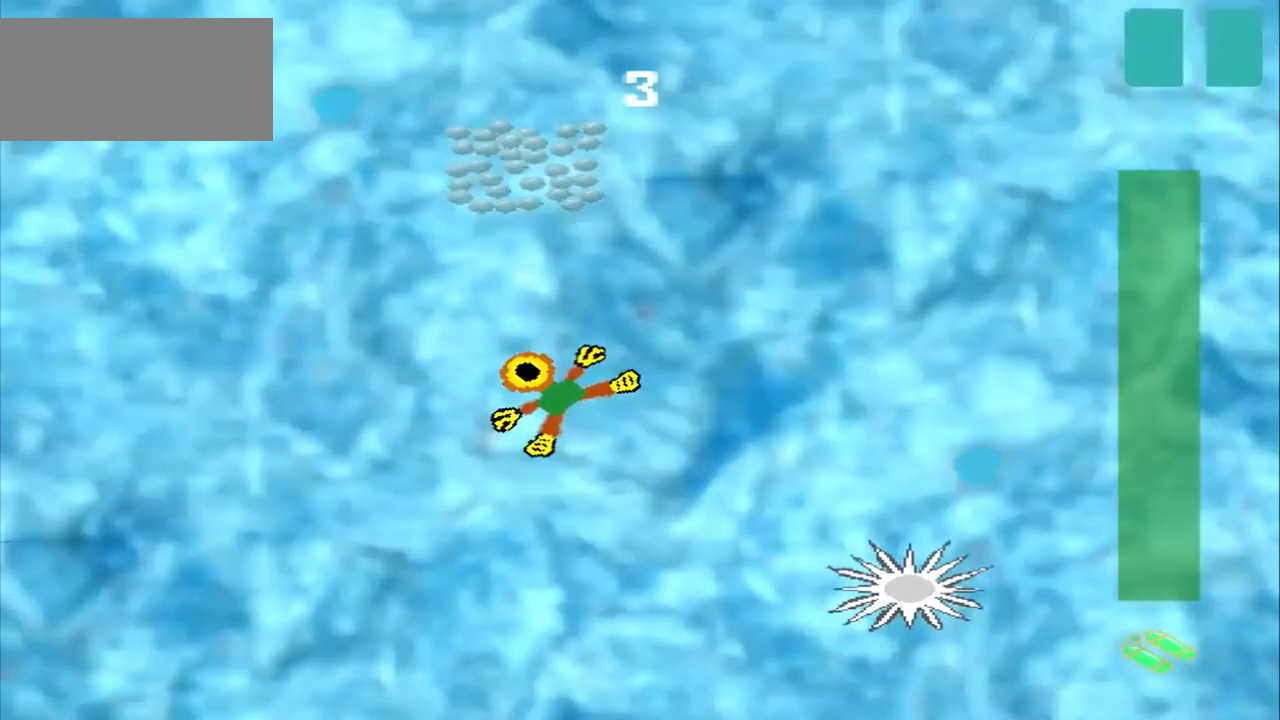
{"buttons": [], "left_stick": "up-left", "events": []}
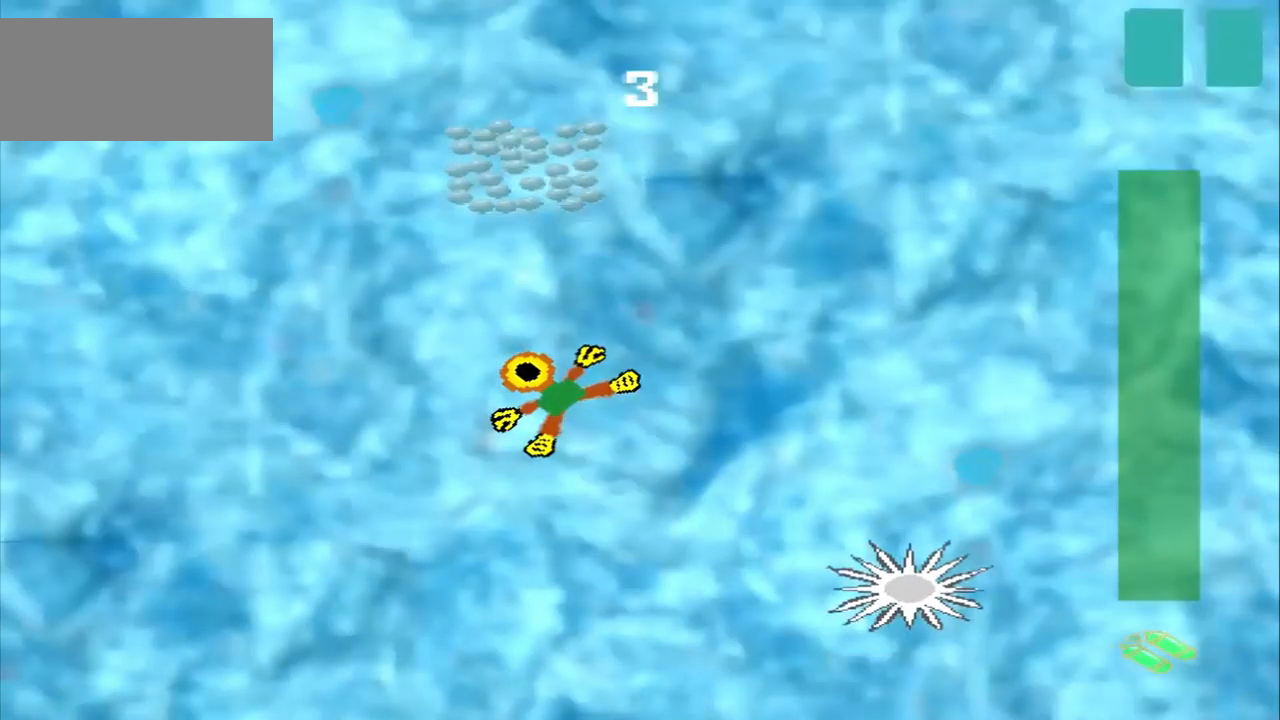
{"buttons": [], "left_stick": "up", "events": [[292, "left_stick", "up"]]}
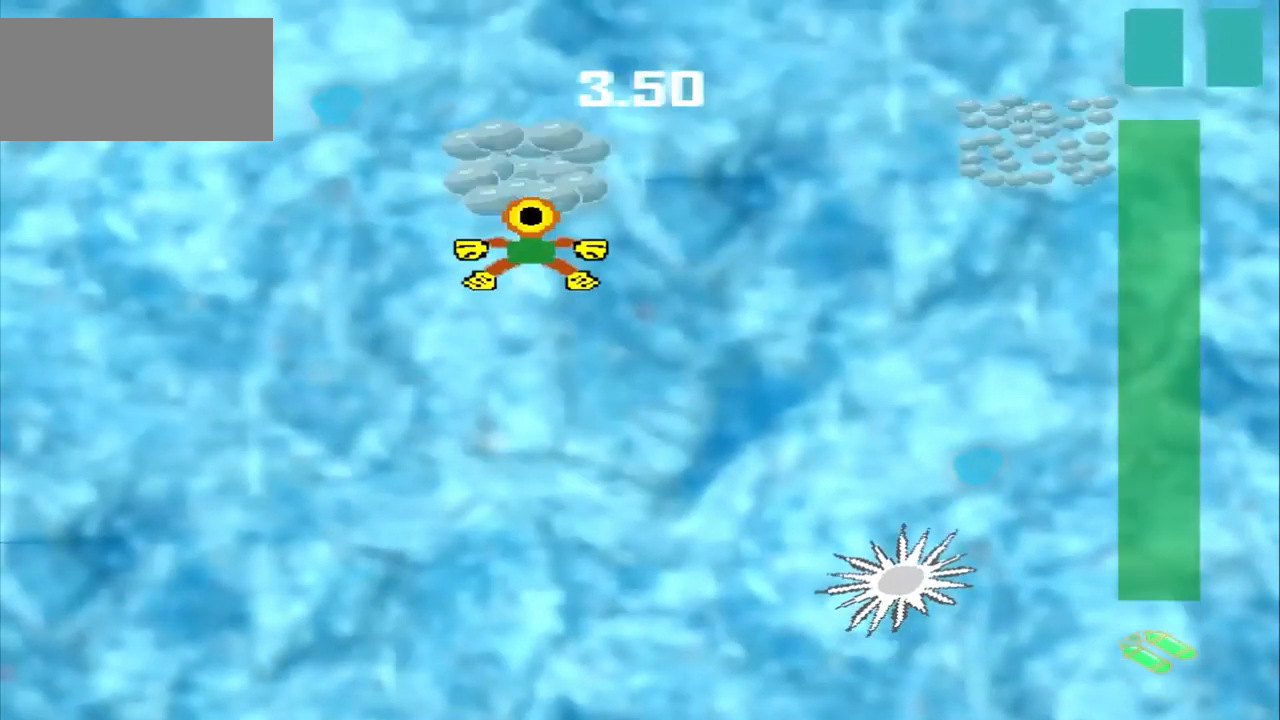
{"buttons": [], "left_stick": "up", "events": []}
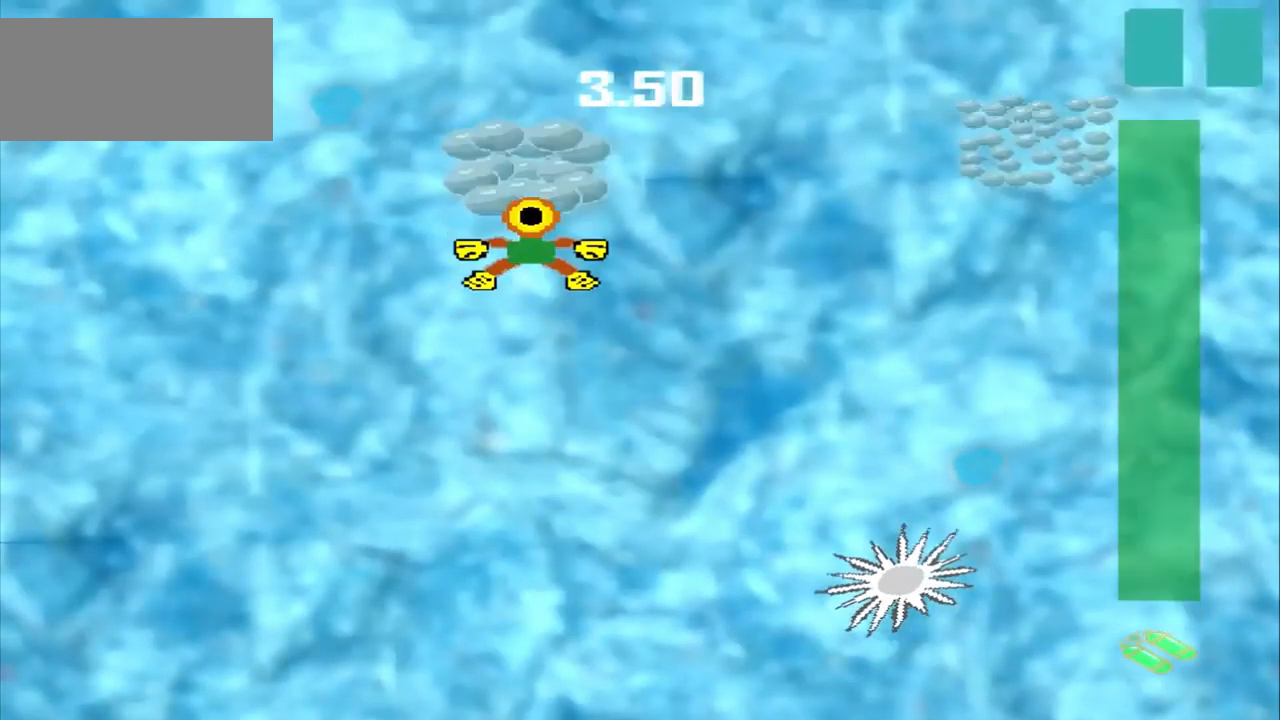
{"buttons": [], "left_stick": "down-right", "events": [[209, "left_stick", "down-right"]]}
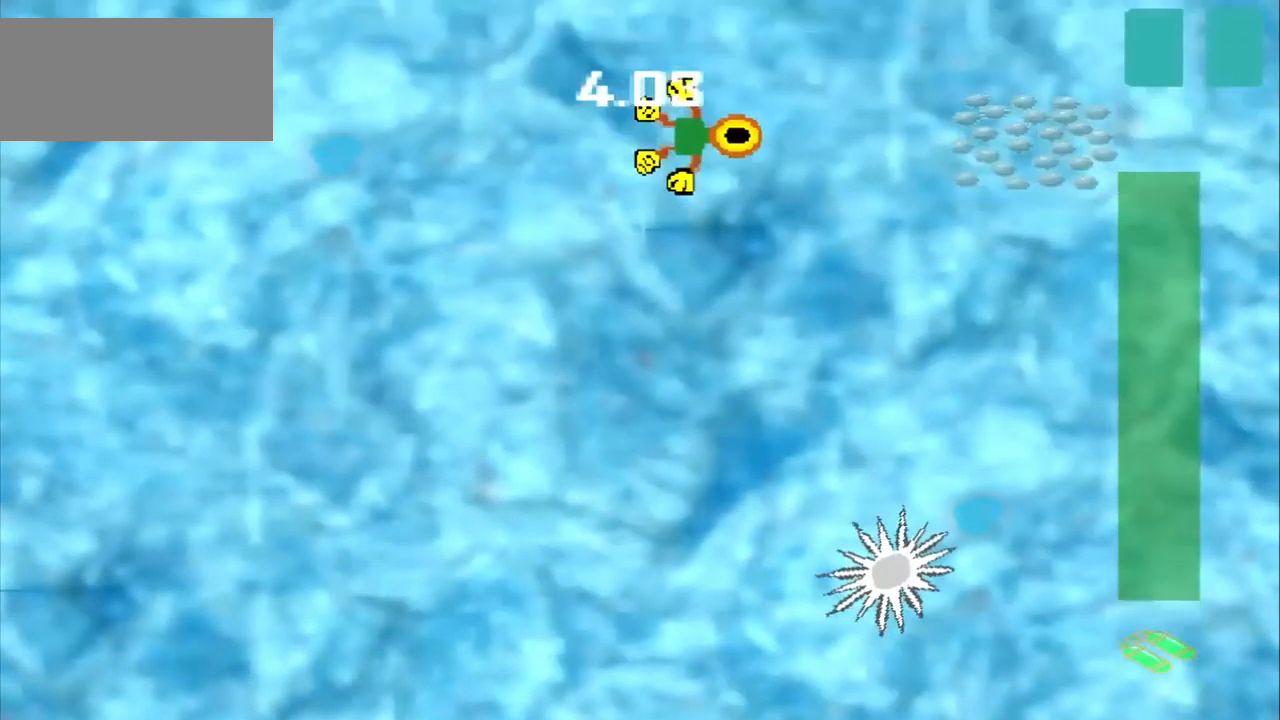
{"buttons": [], "left_stick": "center", "events": [[417, "left_stick", "center"]]}
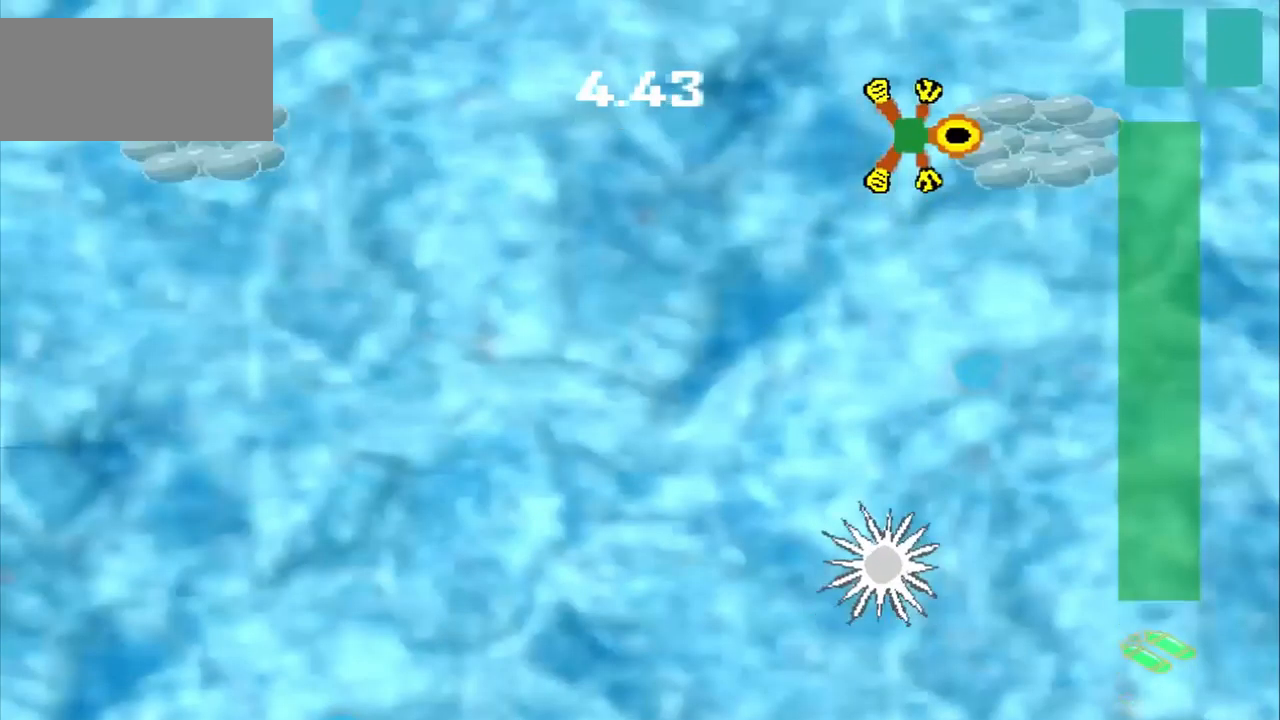
{"buttons": [], "left_stick": "left", "events": [[84, "left_stick", "left"]]}
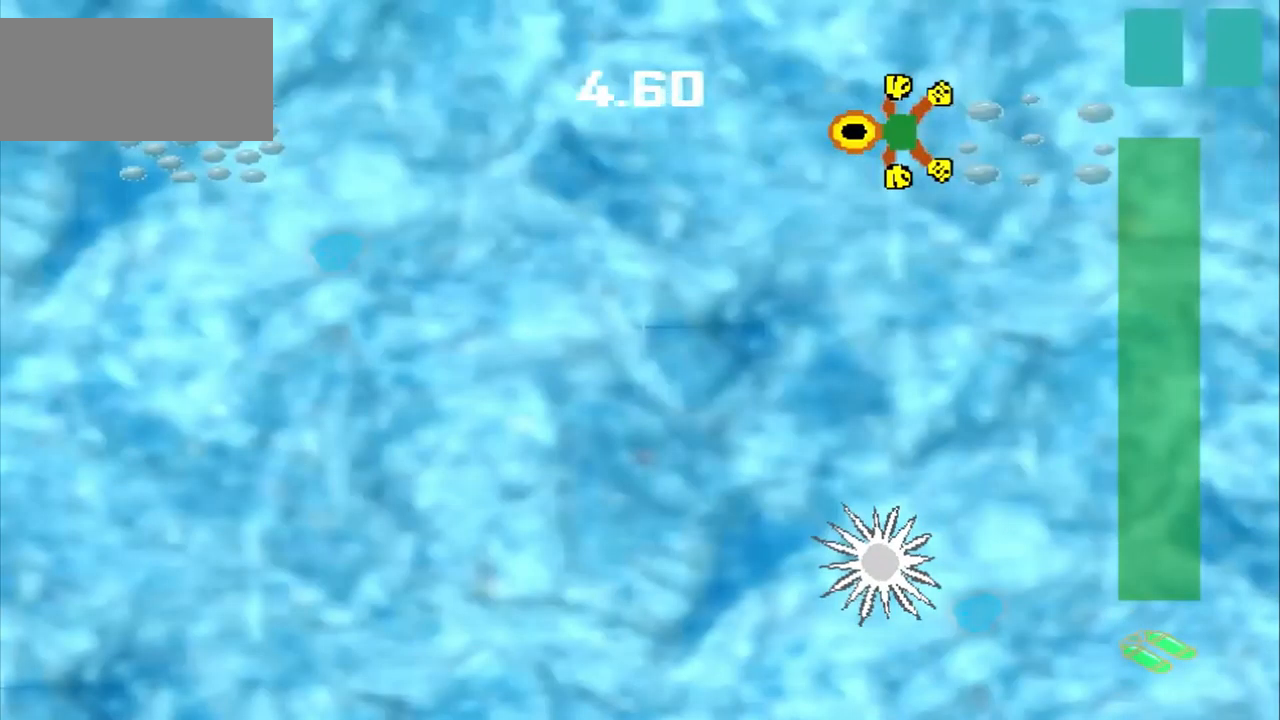
{"buttons": [], "left_stick": "left", "events": []}
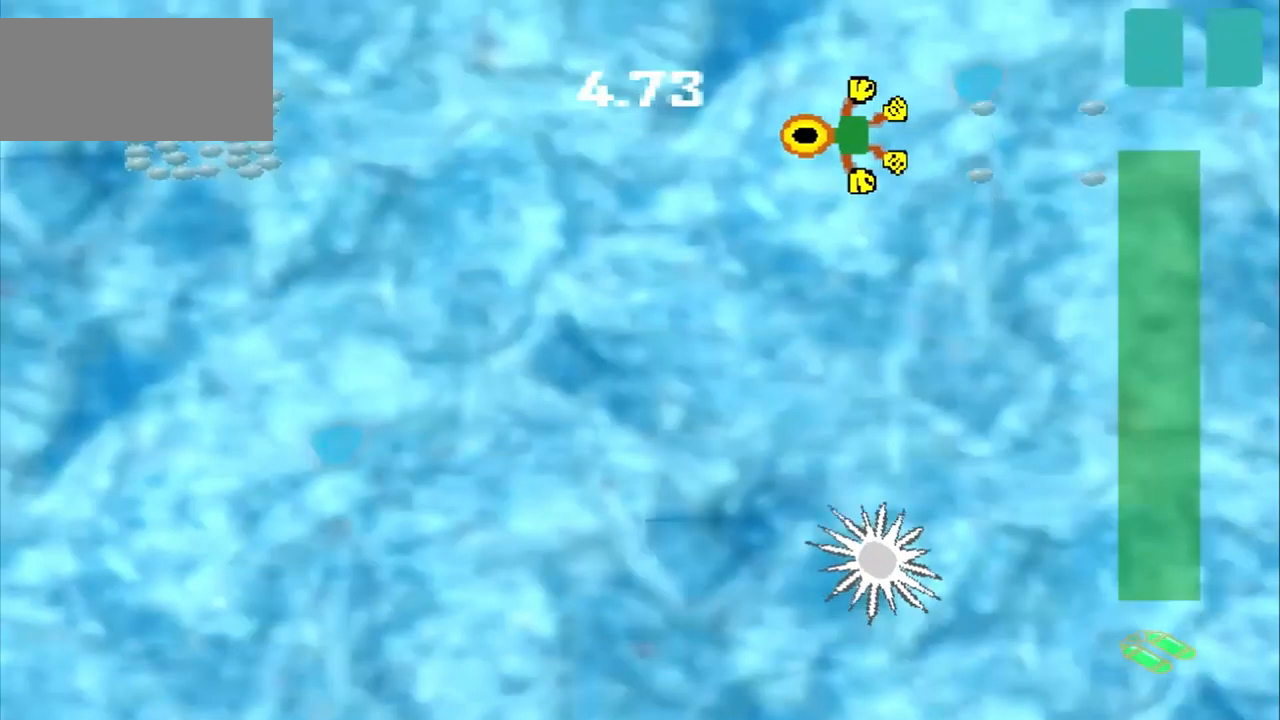
{"buttons": [], "left_stick": "left", "events": []}
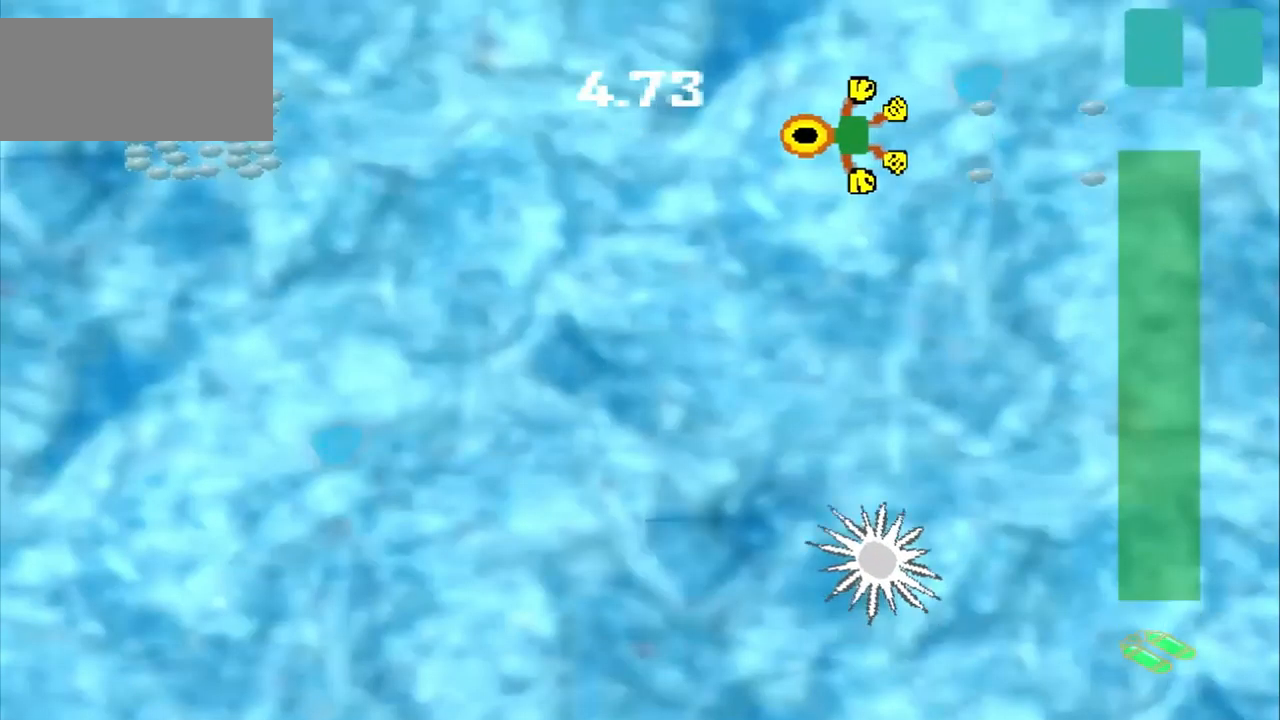
{"buttons": [], "left_stick": "left", "events": []}
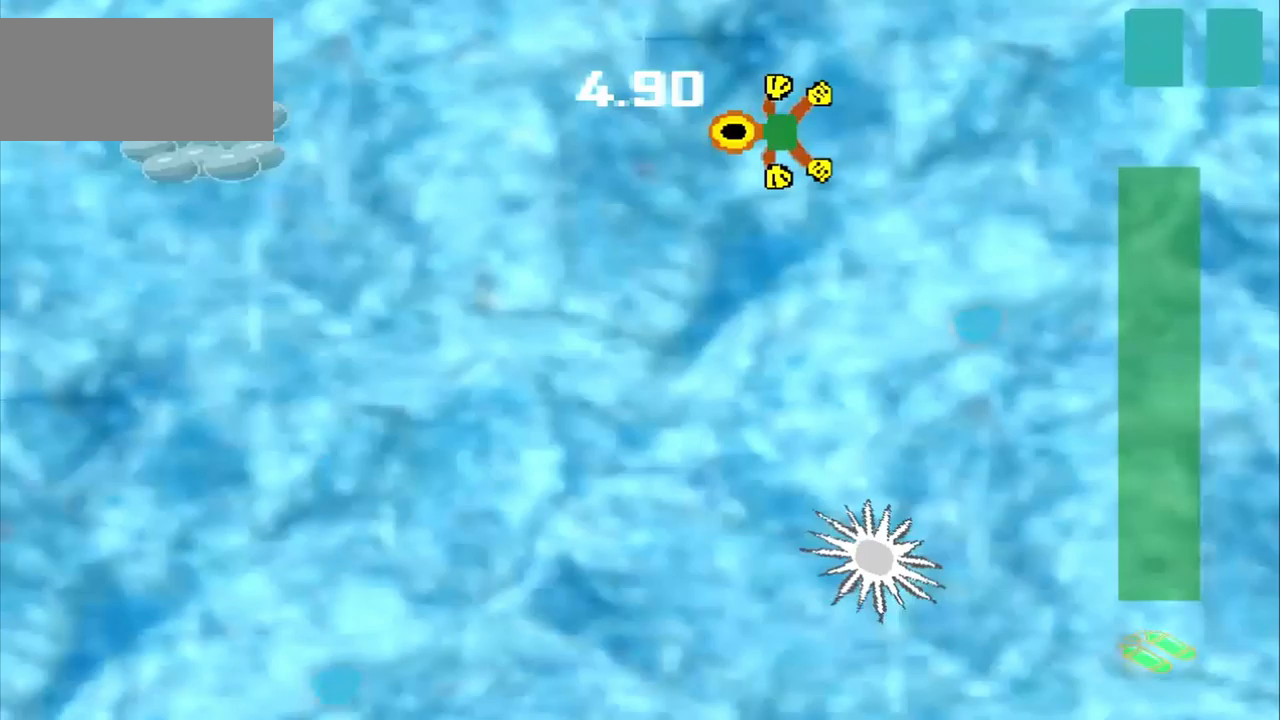
{"buttons": [], "left_stick": "left", "events": []}
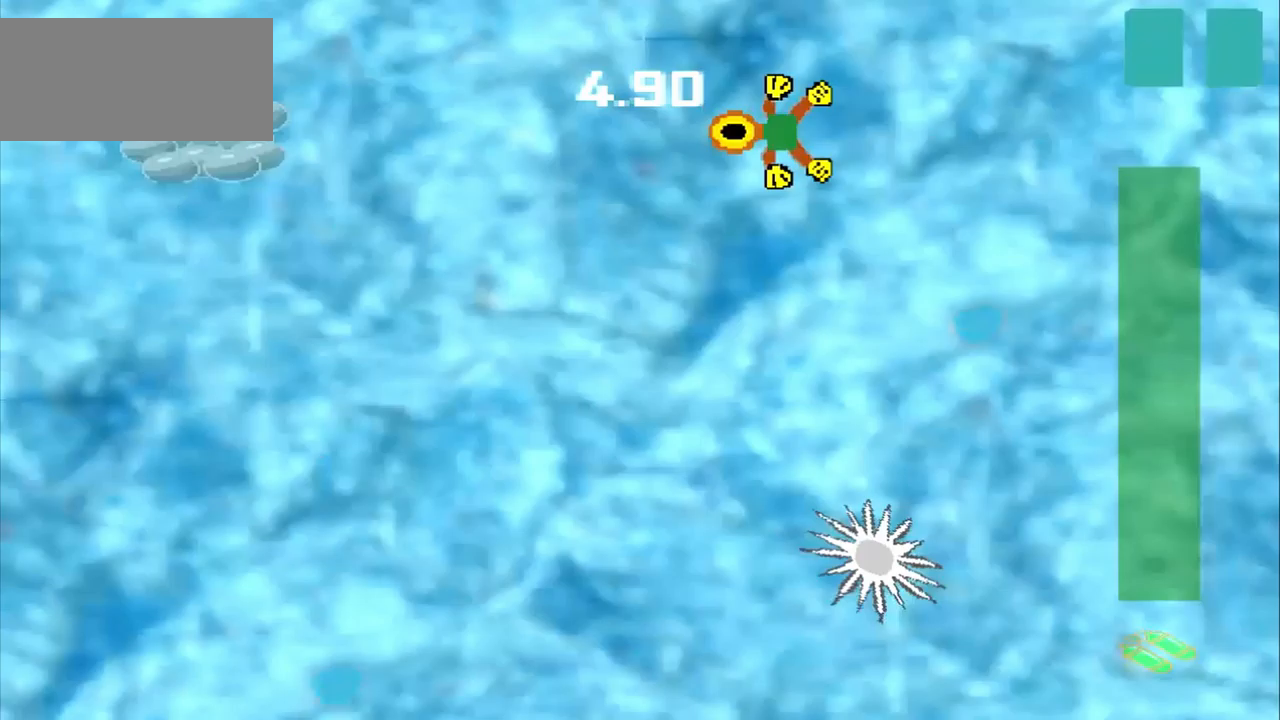
{"buttons": [], "left_stick": "down-right", "events": [[500, "left_stick", "down-right"]]}
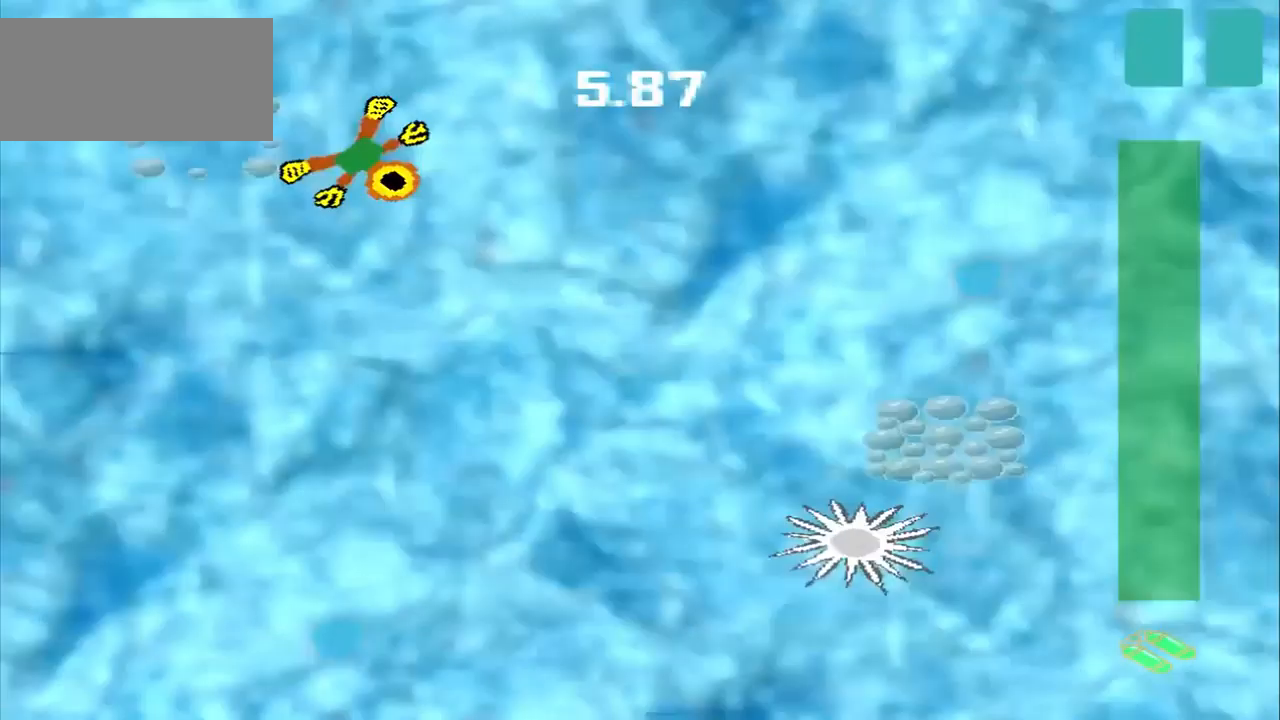
{"buttons": [], "left_stick": "down-right", "events": []}
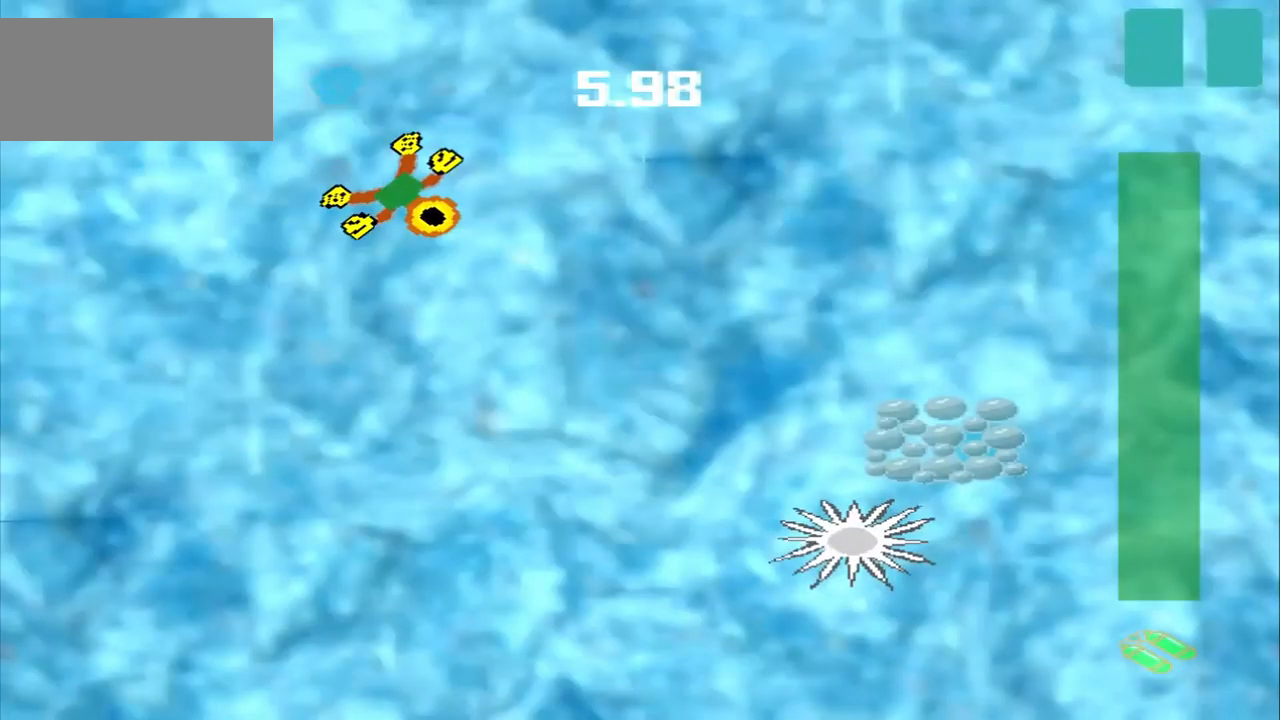
{"buttons": [], "left_stick": "down-right", "events": []}
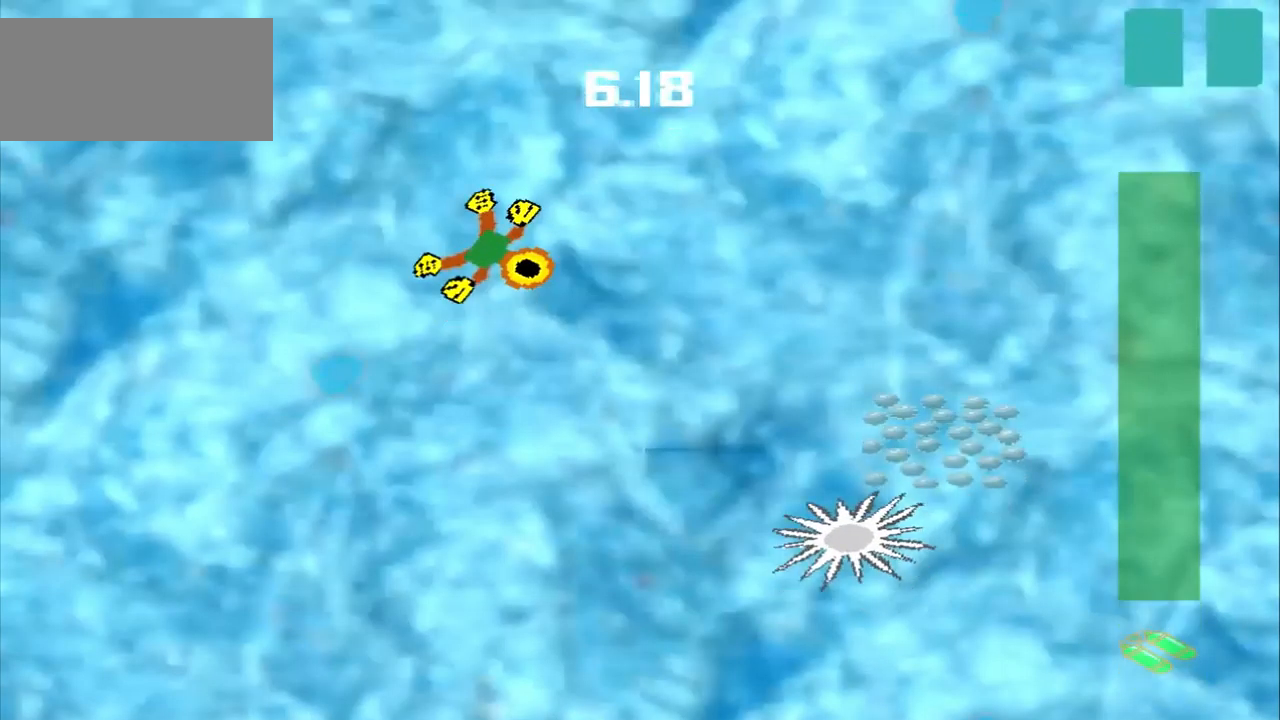
{"buttons": [], "left_stick": "down-right", "events": []}
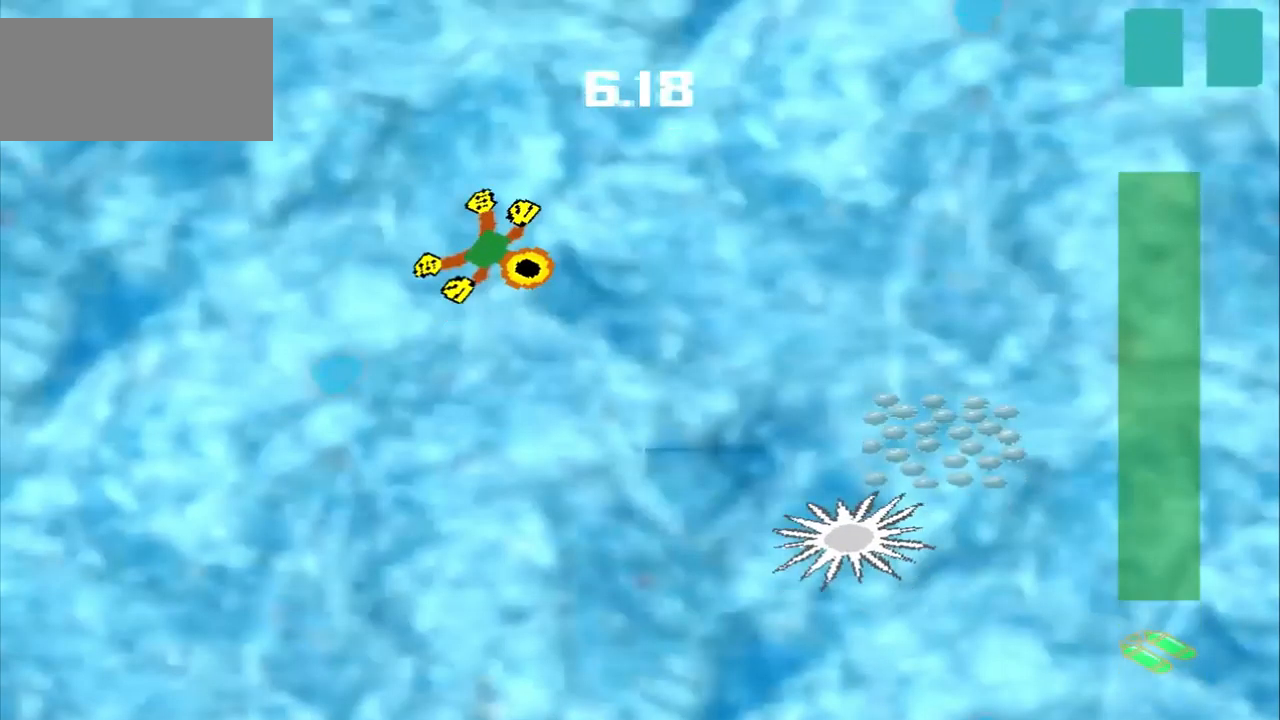
{"buttons": [], "left_stick": "down-right", "events": []}
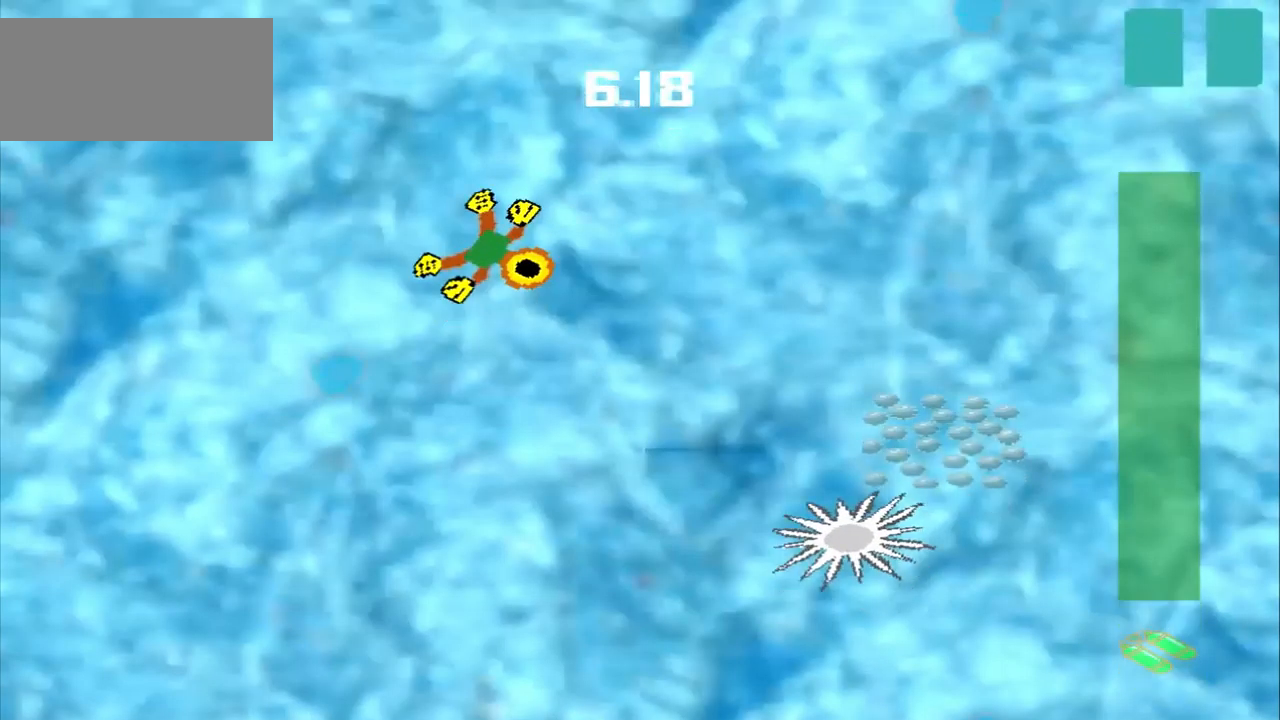
{"buttons": [], "left_stick": "right", "events": [[292, "left_stick", "right"]]}
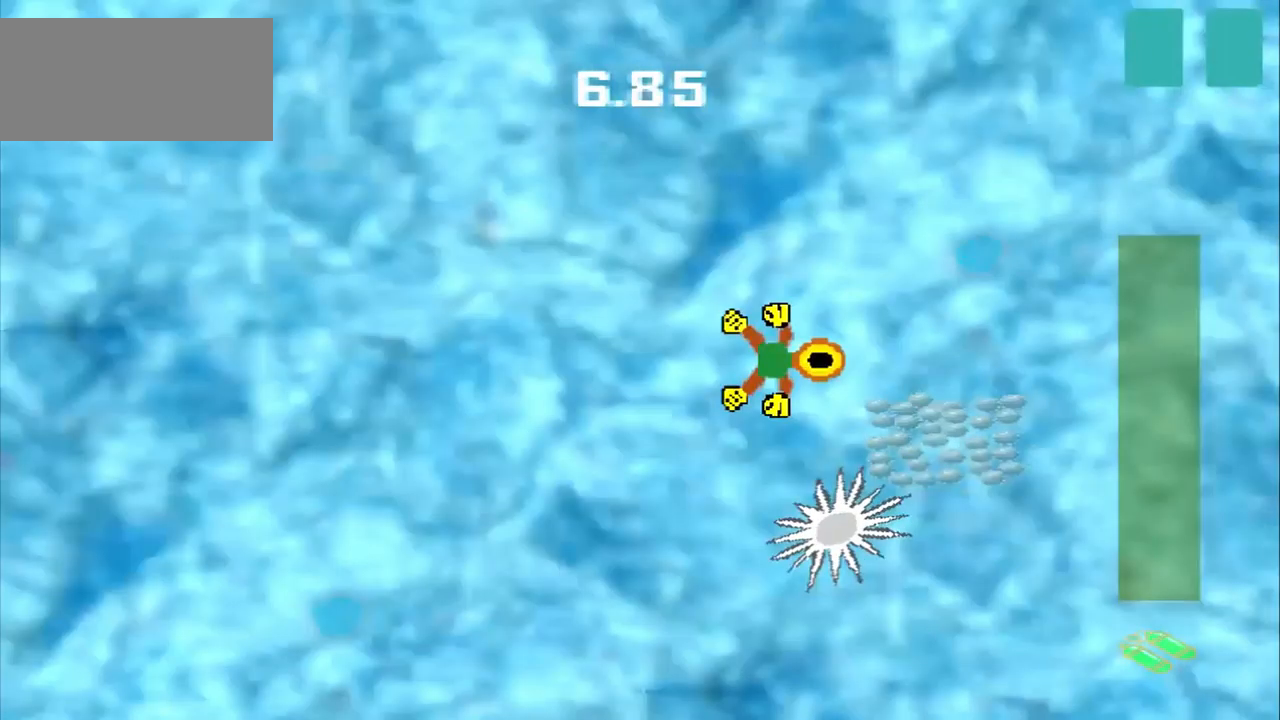
{"buttons": [], "left_stick": "right", "events": []}
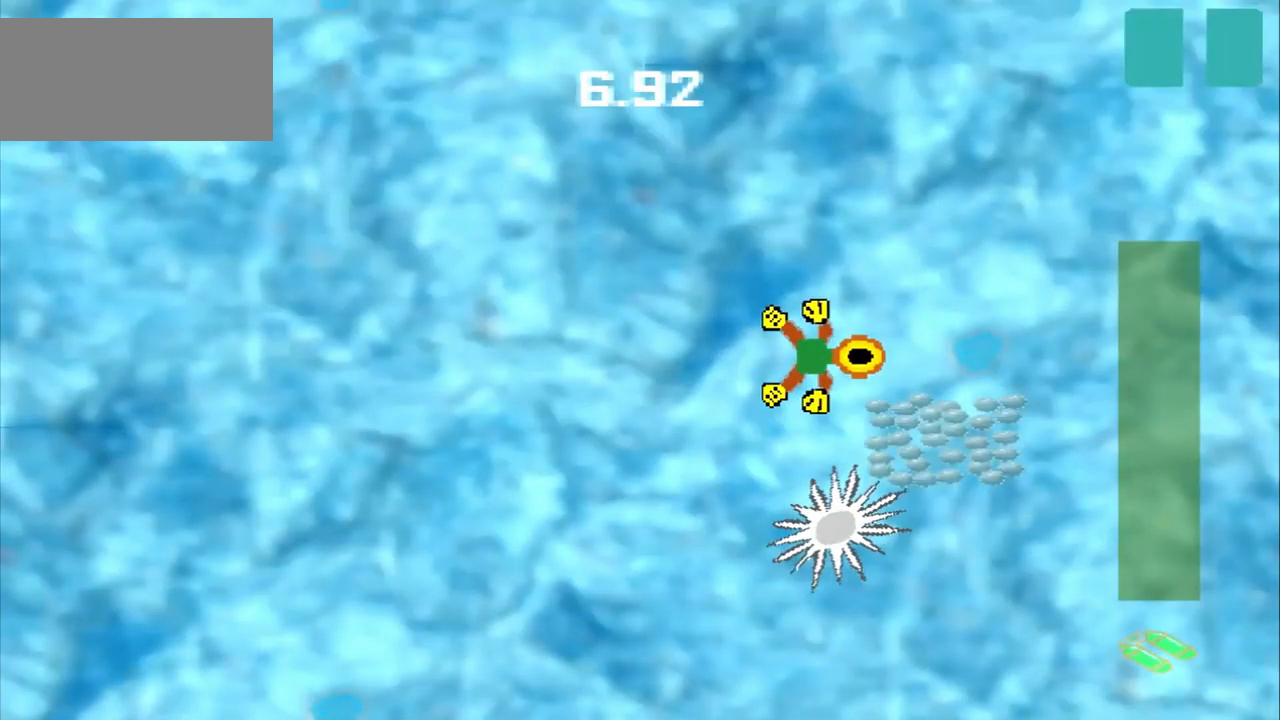
{"buttons": [], "left_stick": "down-right", "events": [[208, "left_stick", "down-right"]]}
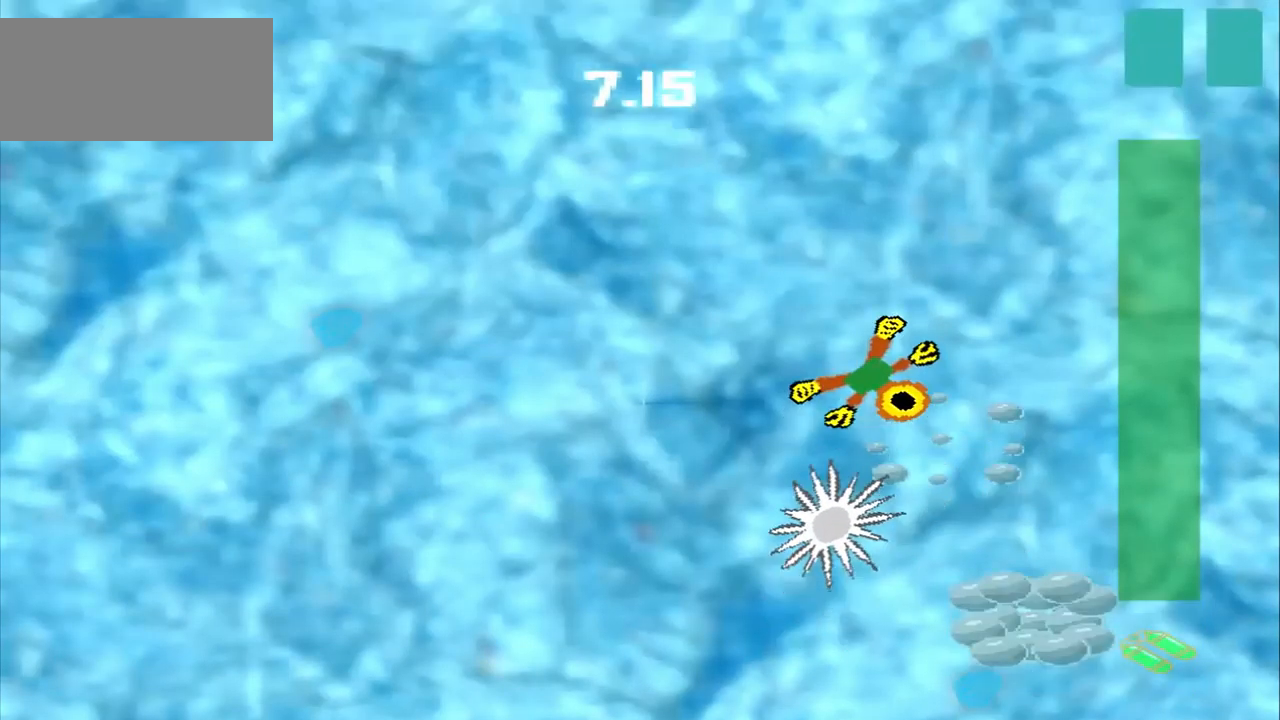
{"buttons": [], "left_stick": "down-right", "events": []}